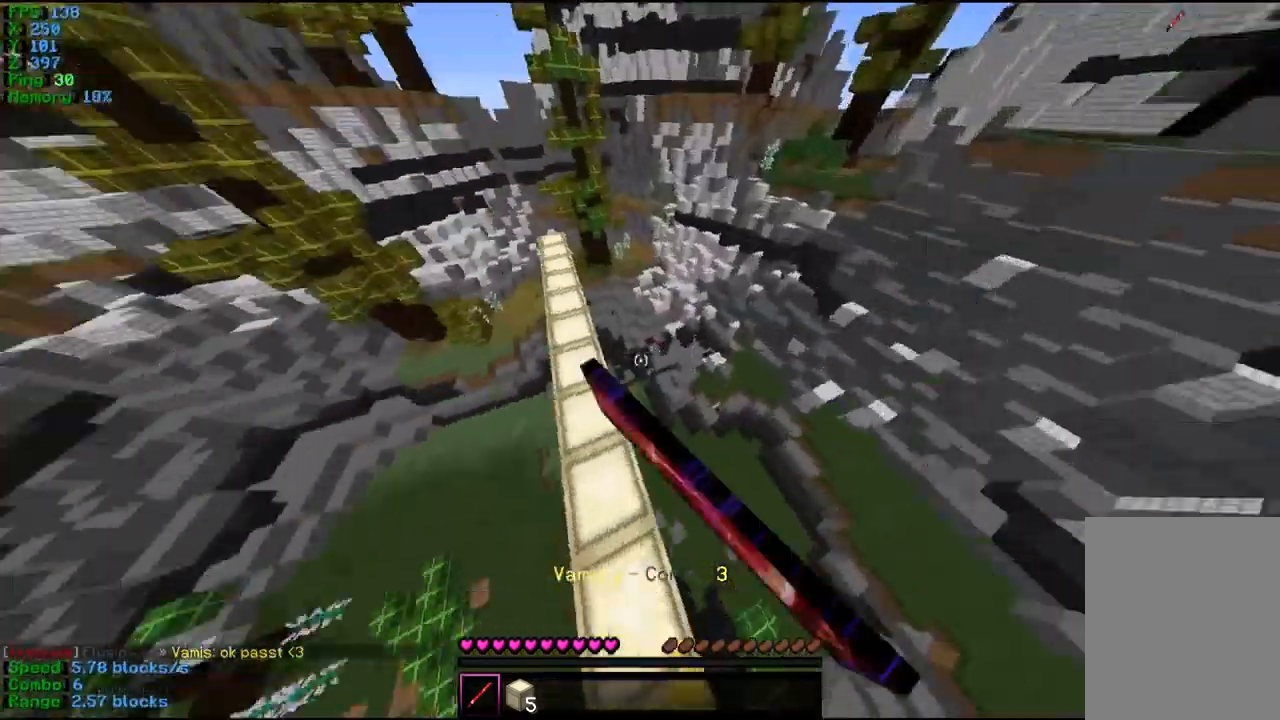
Gameplay with keyboard and mouse; each line is a JSON object with the keys and mouse buttons held at the frame after it. "events" lists presses ("down") and releases ("up") of "a", "d", "s", "w", "mouse_left" and "mouse_right" between this image and that frame as [ms after this image, input, new state], when the widget could be followed in between. "mouse_left", "mouse_right" = the "left", "right" buttons of the "mouse" list. No other keys are recorded. Fast repeated clicks can show as one long hold. Mouse movement is not recorded.
{"keys": [], "mouse": [], "events": [[33, "mouse_left", "down"], [67, "w", "up"], [100, "mouse_left", "up"], [367, "a", "up"]]}
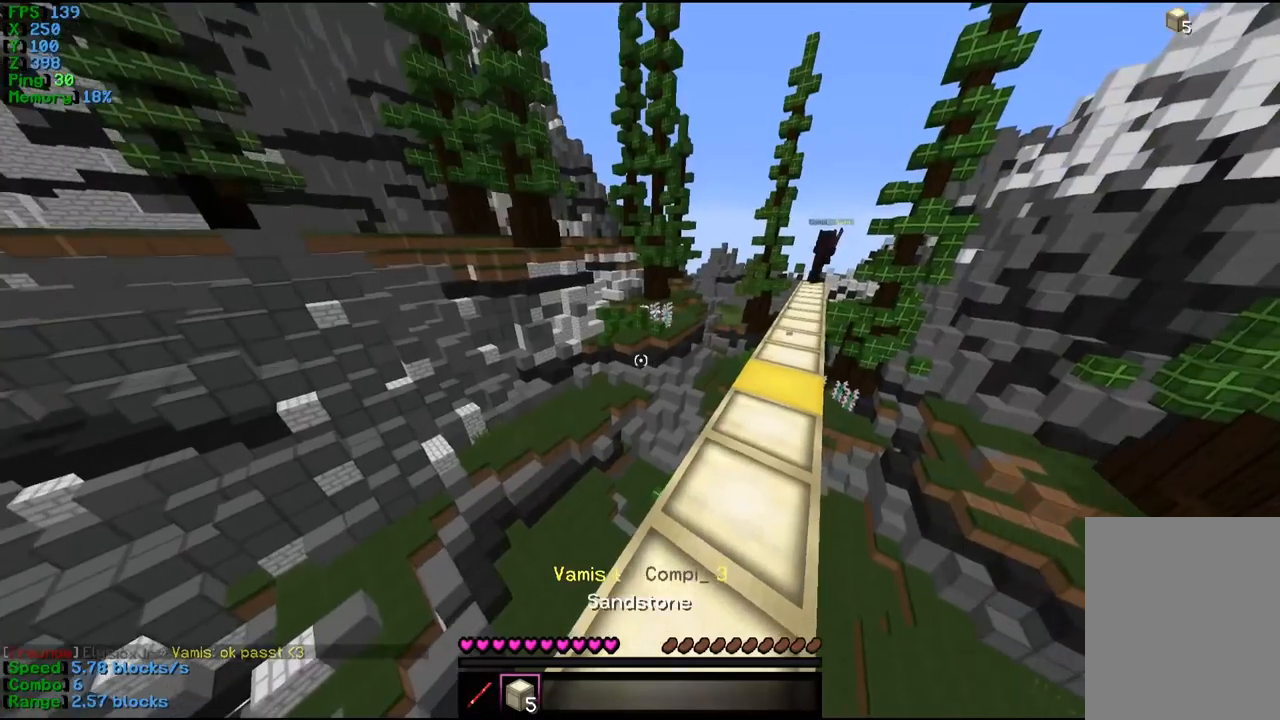
{"keys": ["w"], "mouse": [], "events": [[200, "w", "down"]]}
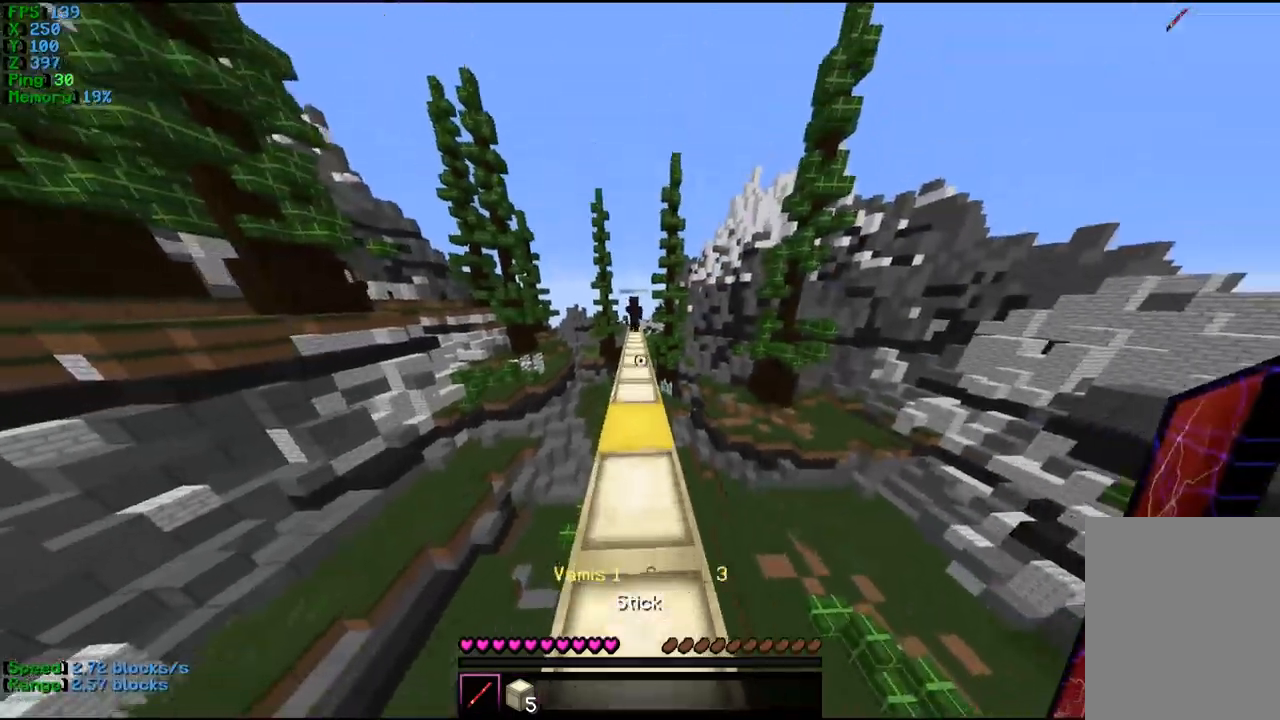
{"keys": ["w"], "mouse": [], "events": [[167, "a", "down"], [300, "a", "up"]]}
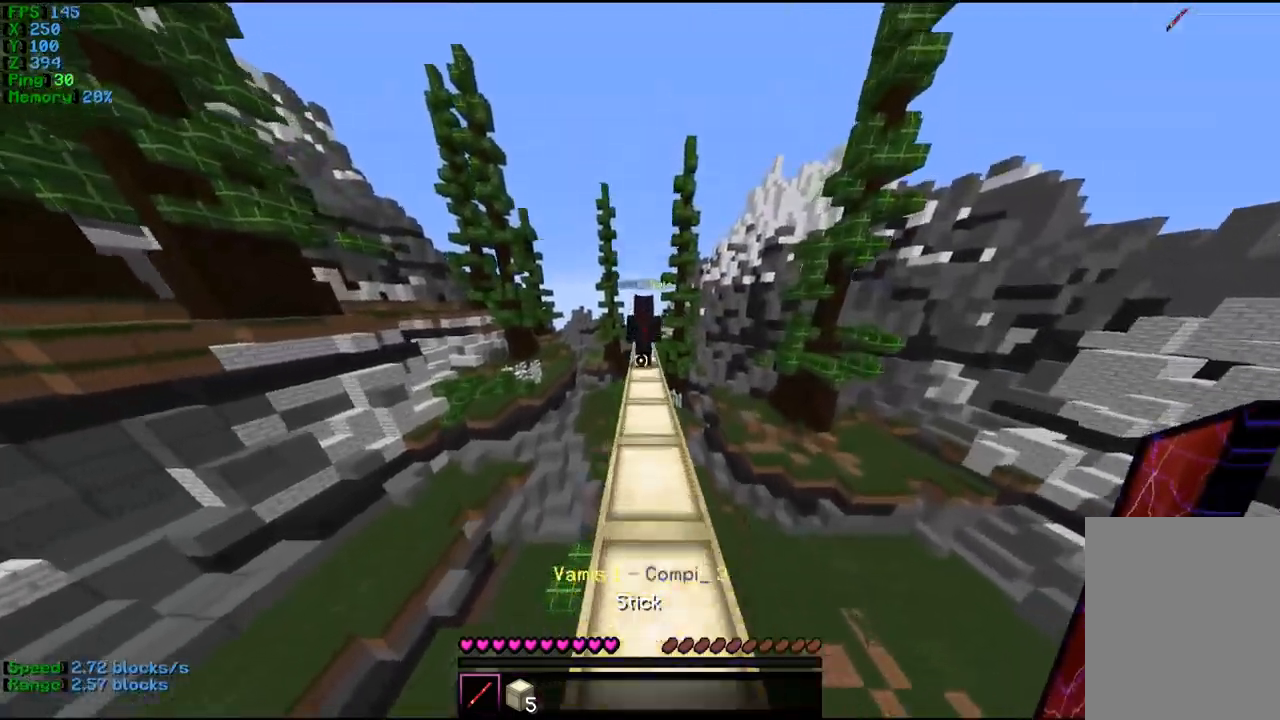
{"keys": ["w"], "mouse": ["left"], "events": [[234, "mouse_left", "down"]]}
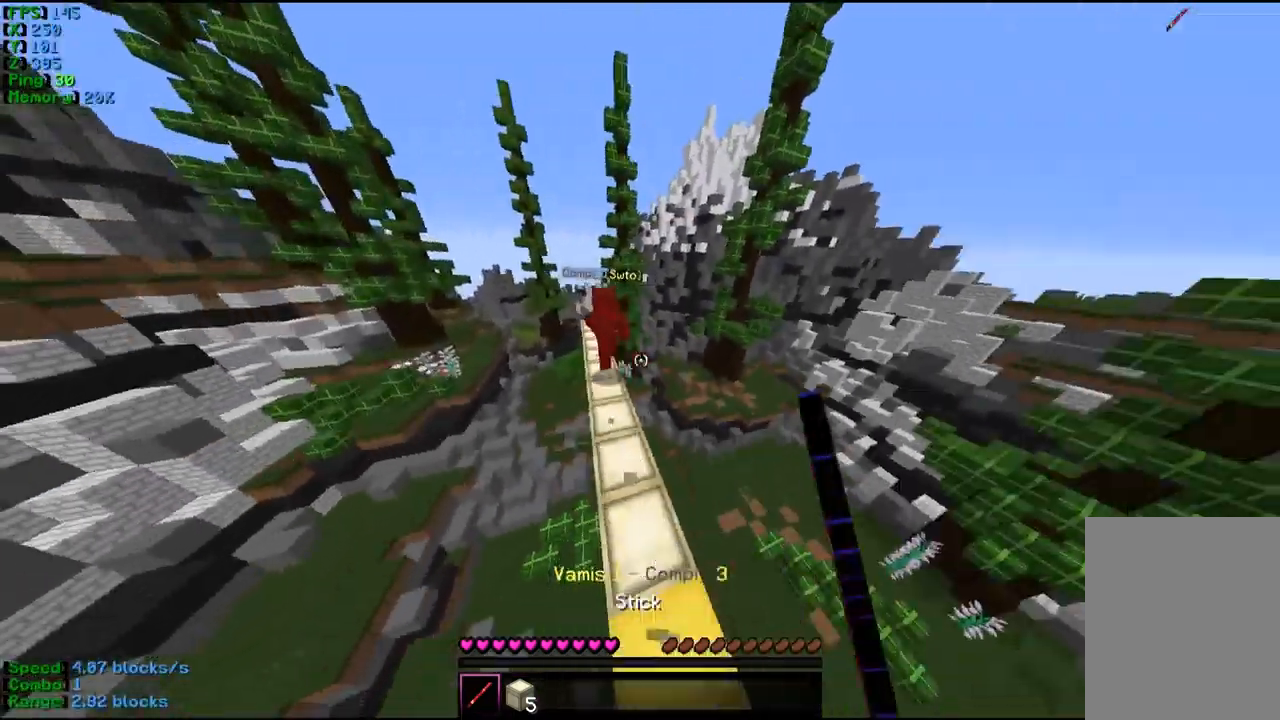
{"keys": ["d", "w"], "mouse": [], "events": [[67, "mouse_left", "up"], [434, "d", "down"]]}
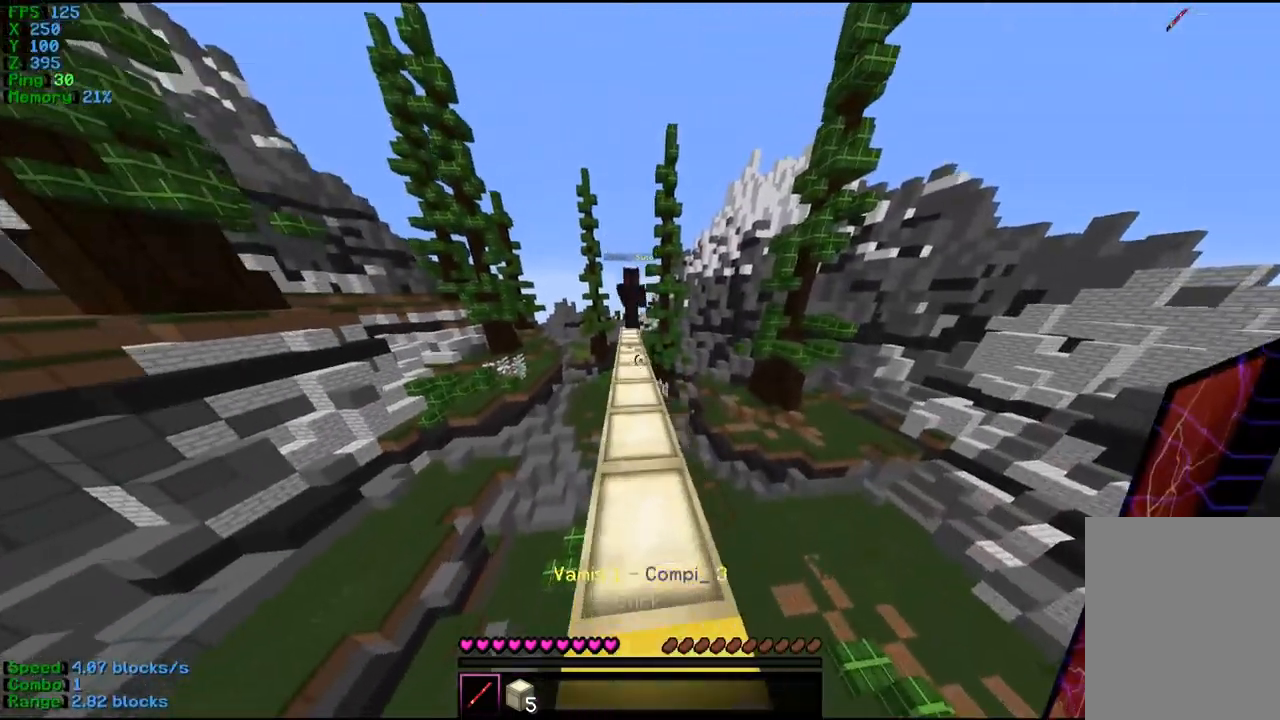
{"keys": ["w"], "mouse": [], "events": [[100, "d", "up"], [234, "a", "down"], [367, "a", "up"], [400, "mouse_left", "down"], [500, "mouse_left", "up"]]}
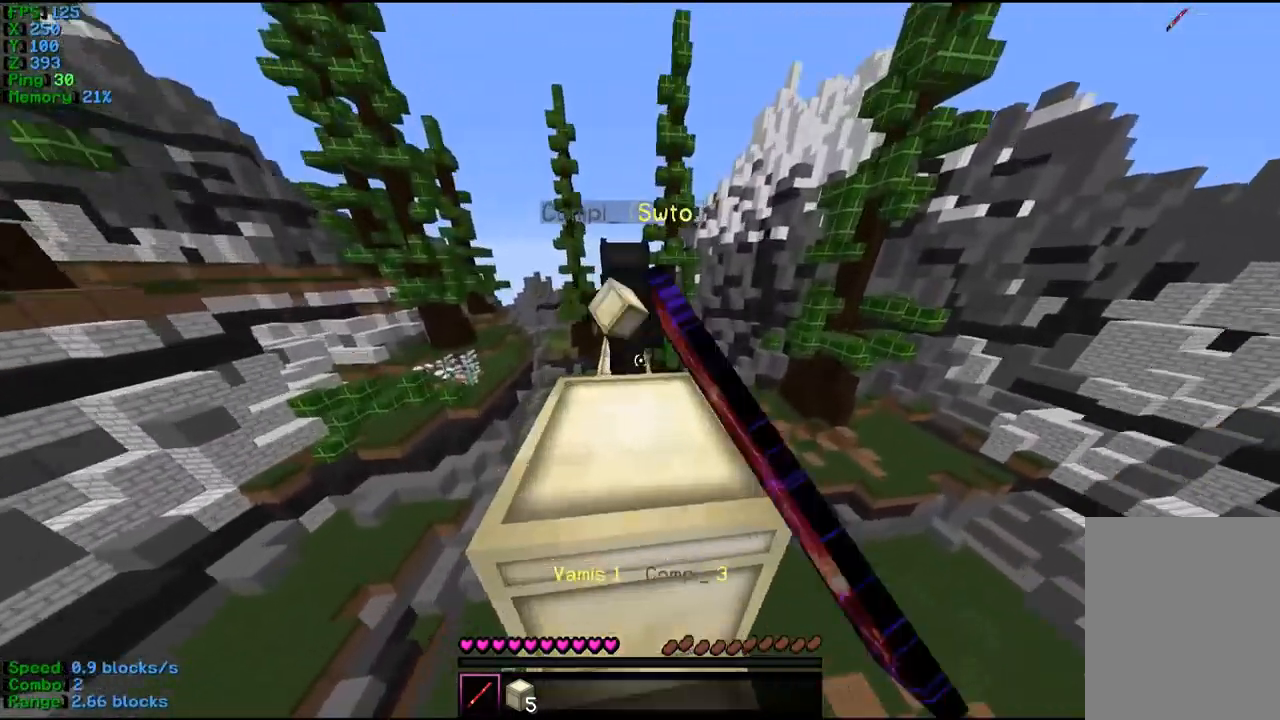
{"keys": ["w"], "mouse": [], "events": [[34, "mouse_left", "down"], [100, "mouse_left", "up"], [134, "mouse_left", "down"], [334, "mouse_left", "up"], [367, "mouse_left", "down"], [467, "mouse_left", "up"]]}
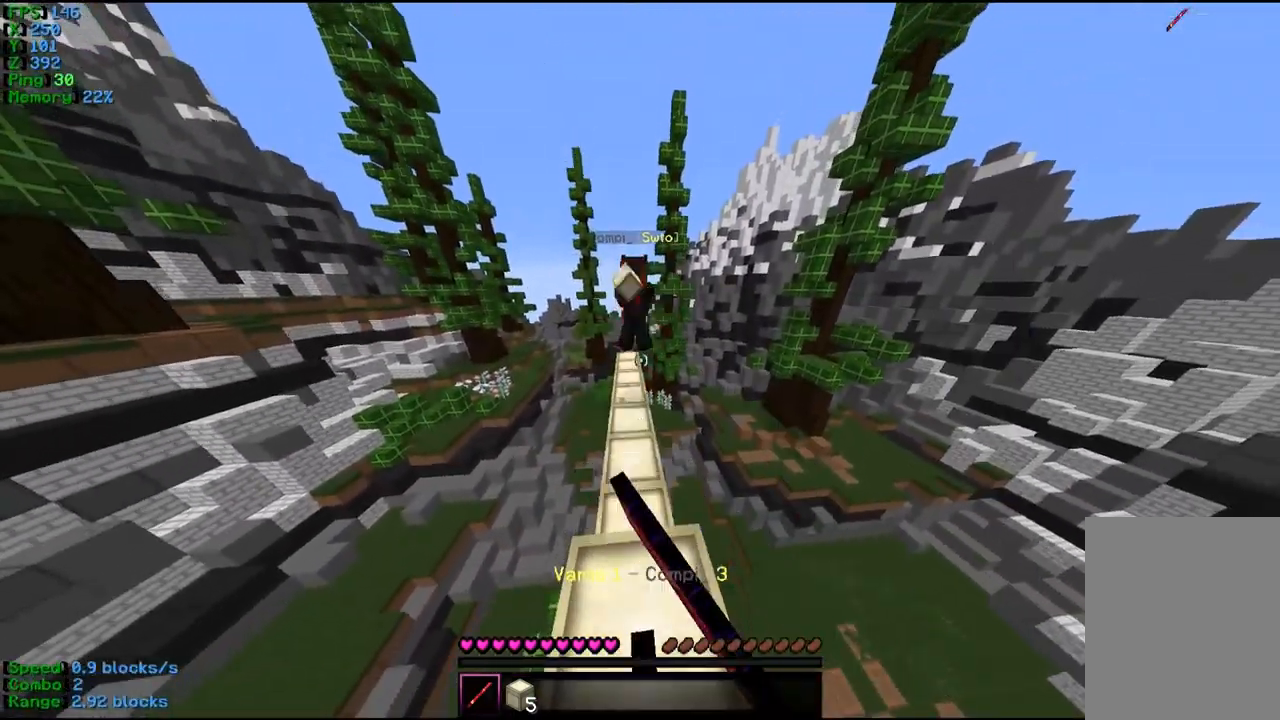
{"keys": ["w"], "mouse": ["left"], "events": [[300, "mouse_left", "down"]]}
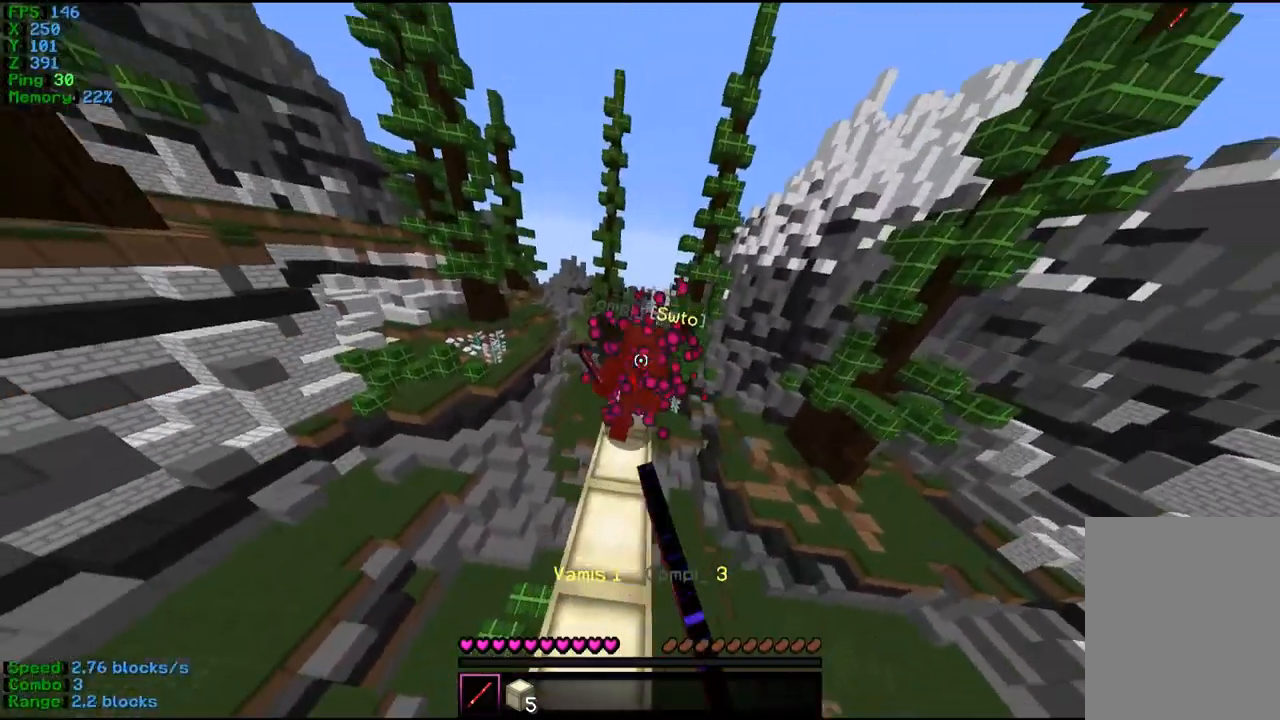
{"keys": ["w"], "mouse": [], "events": [[267, "mouse_left", "up"]]}
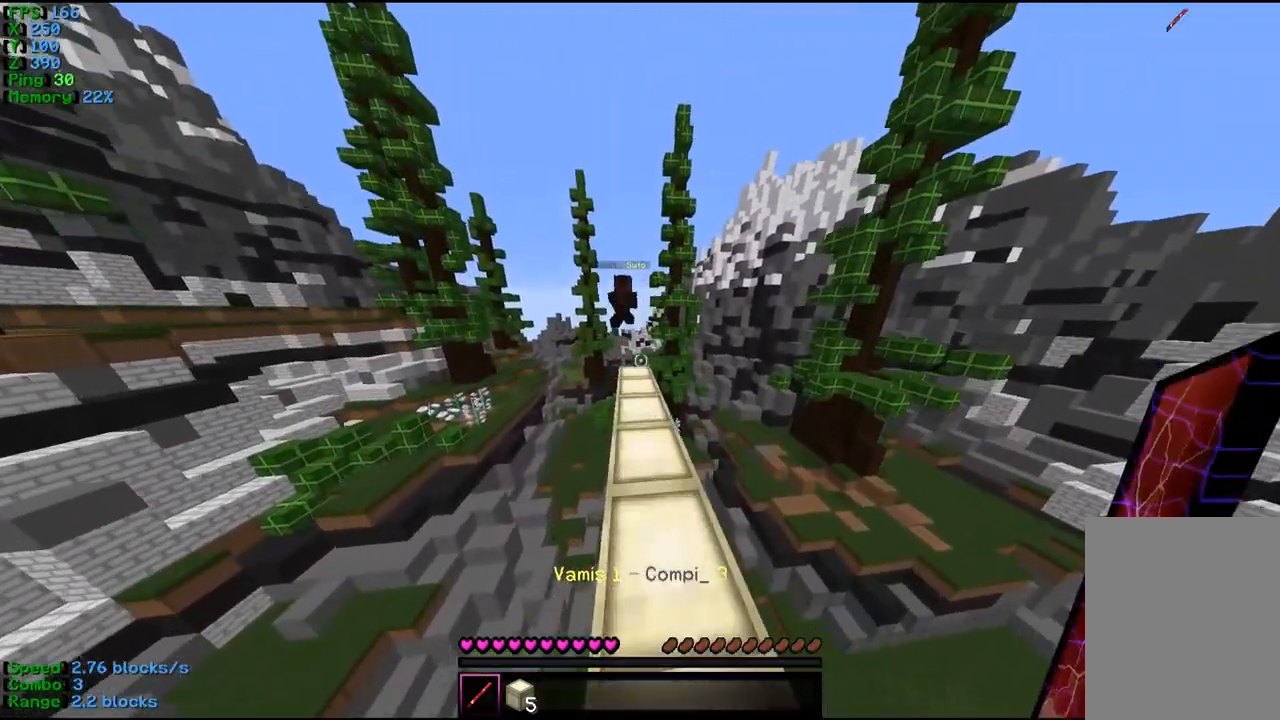
{"keys": ["w"], "mouse": [], "events": [[367, "w", "up"], [500, "w", "down"]]}
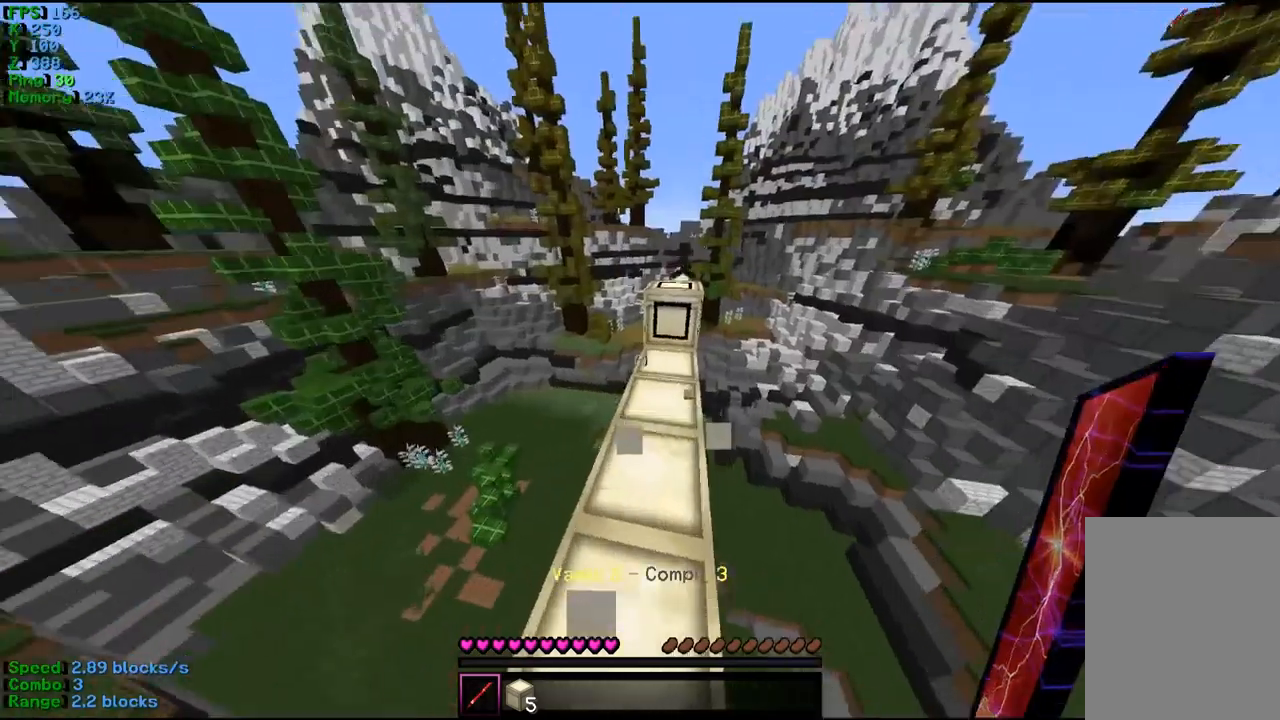
{"keys": ["d", "w"], "mouse": [], "events": [[400, "d", "down"]]}
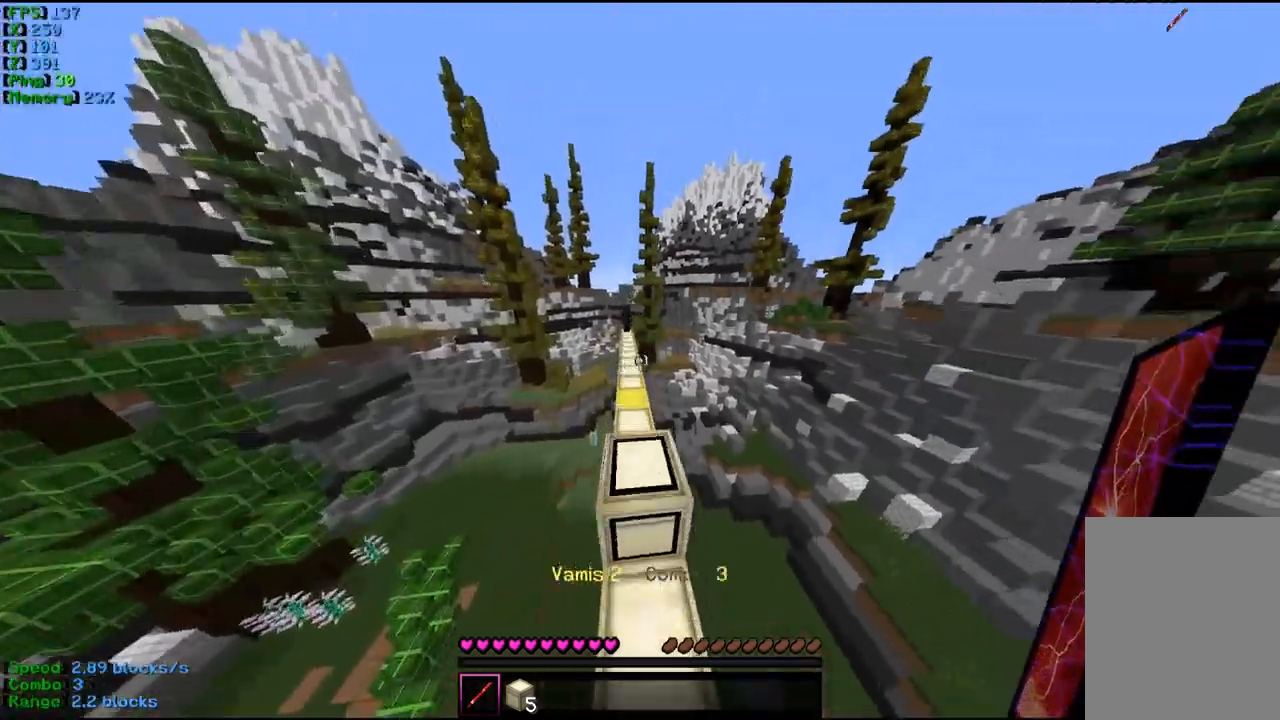
{"keys": ["s"], "mouse": [], "events": [[200, "d", "up"], [367, "w", "up"], [400, "s", "down"]]}
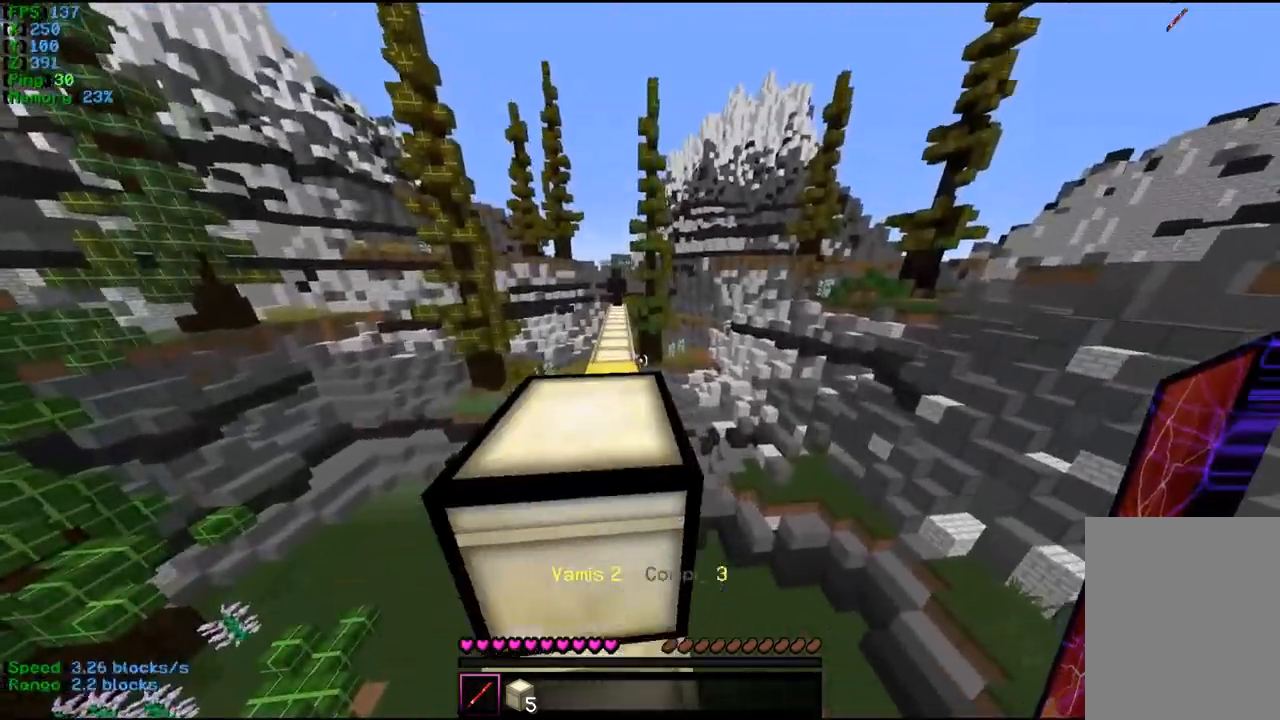
{"keys": ["w"], "mouse": [], "events": [[400, "s", "up"], [400, "w", "down"]]}
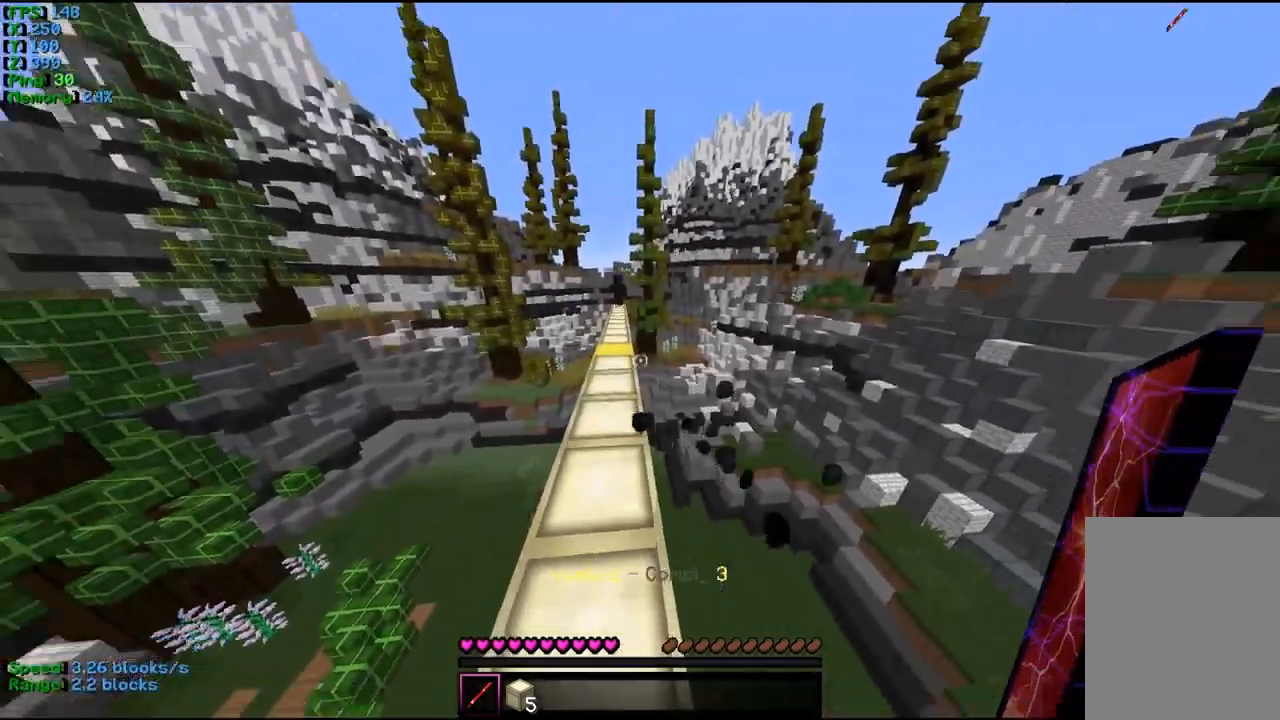
{"keys": ["d", "w"], "mouse": [], "events": [[234, "a", "down"], [500, "a", "up"], [500, "d", "down"]]}
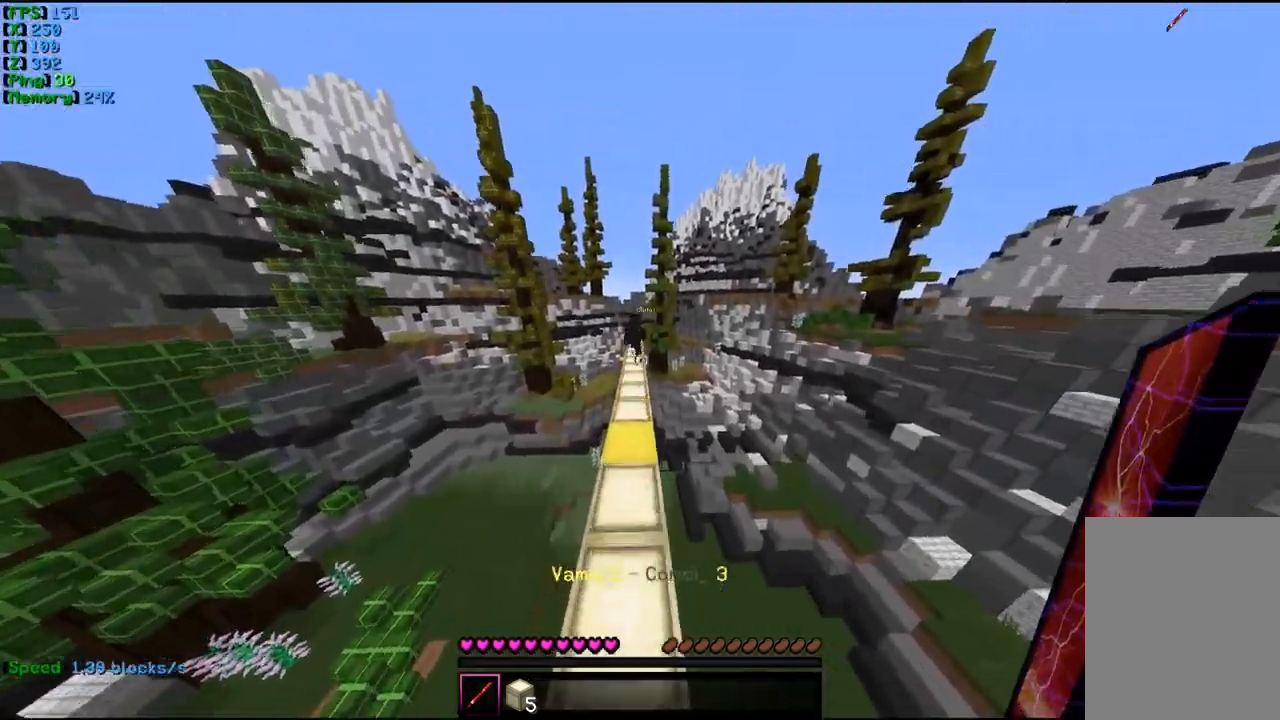
{"keys": ["w"], "mouse": ["left"], "events": [[167, "a", "down"], [267, "d", "up"], [367, "a", "up"], [500, "mouse_left", "down"]]}
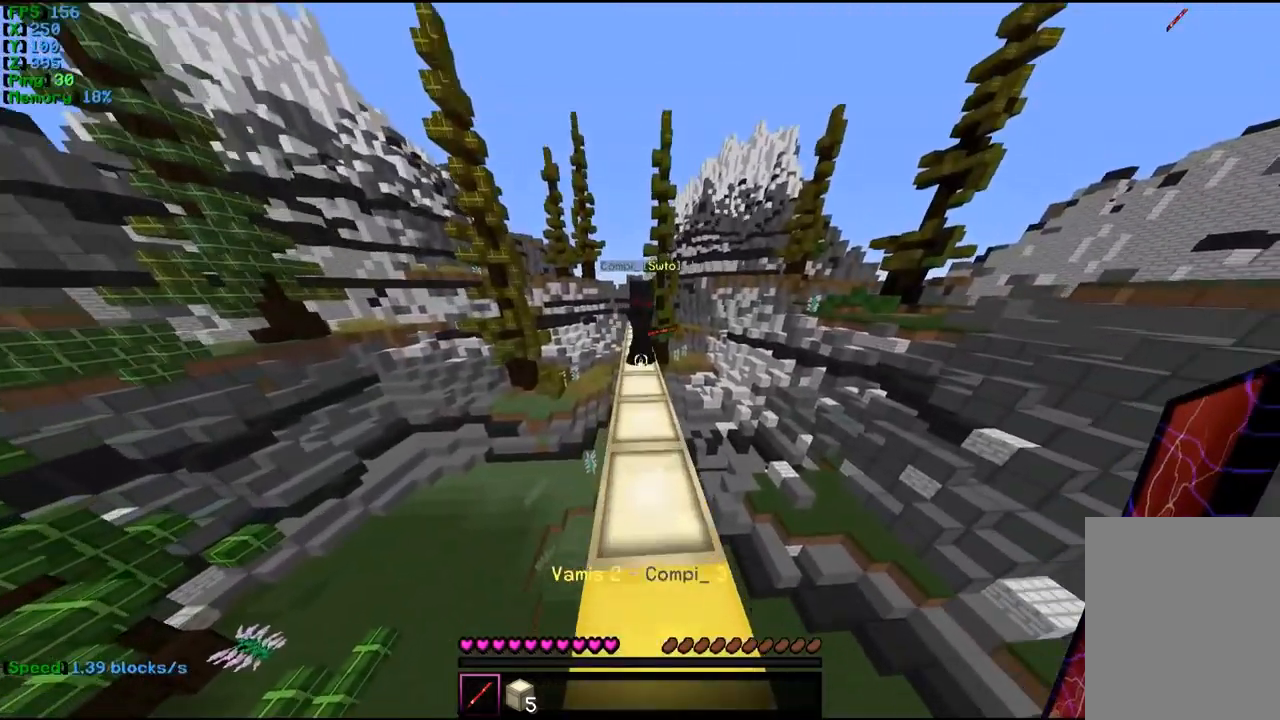
{"keys": ["w"], "mouse": ["left"], "events": [[100, "mouse_left", "up"], [134, "mouse_left", "down"], [367, "mouse_left", "up"], [400, "mouse_left", "down"]]}
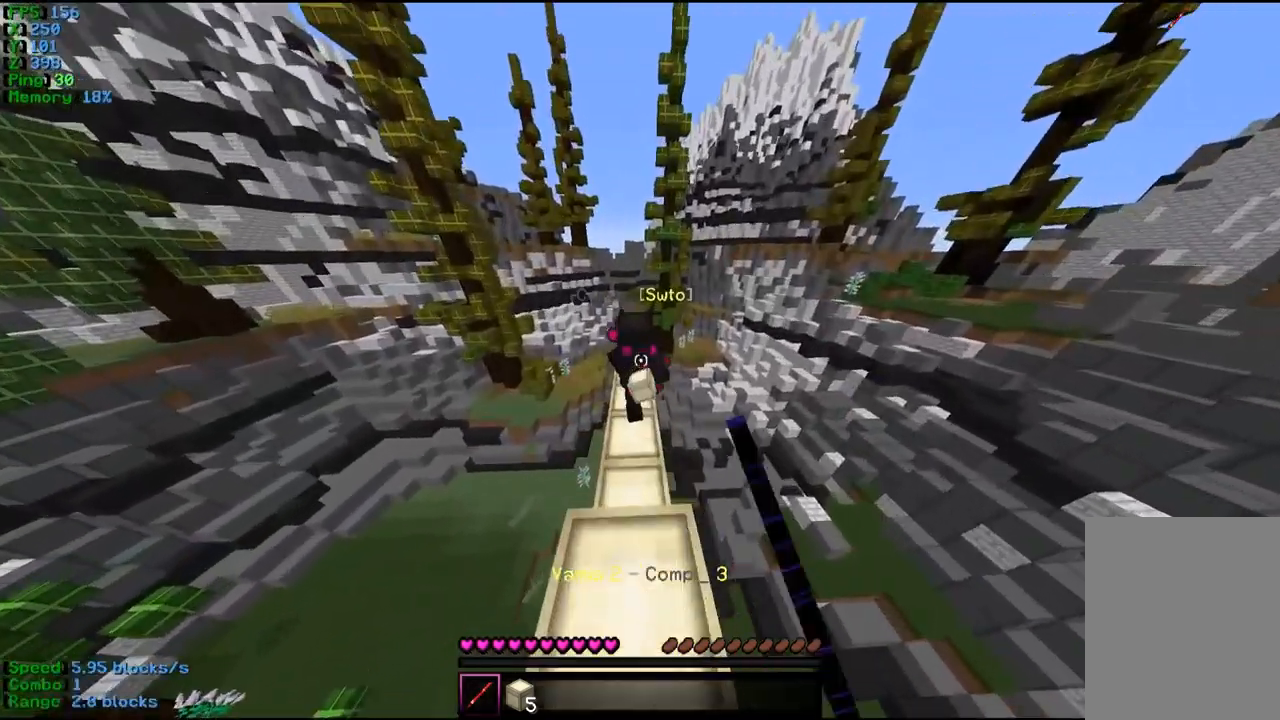
{"keys": ["s"], "mouse": ["left"], "events": [[100, "mouse_left", "up"], [134, "mouse_left", "down"], [367, "mouse_left", "up"], [434, "s", "down"], [434, "w", "up"], [467, "mouse_left", "down"]]}
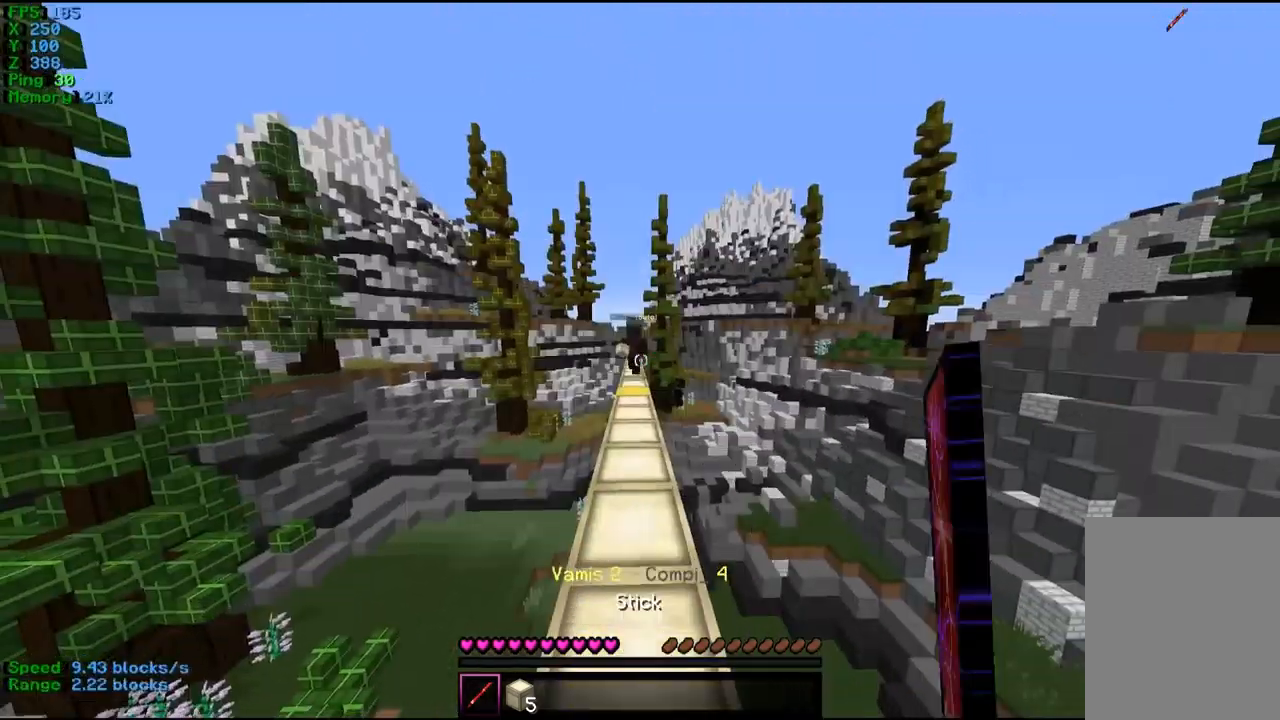
{"keys": ["s"], "mouse": ["left"], "events": [[34, "mouse_left", "up"], [67, "mouse_left", "down"], [67, "w", "down"], [100, "s", "up"], [300, "mouse_left", "up"], [300, "w", "up"], [334, "s", "down"], [400, "mouse_left", "down"]]}
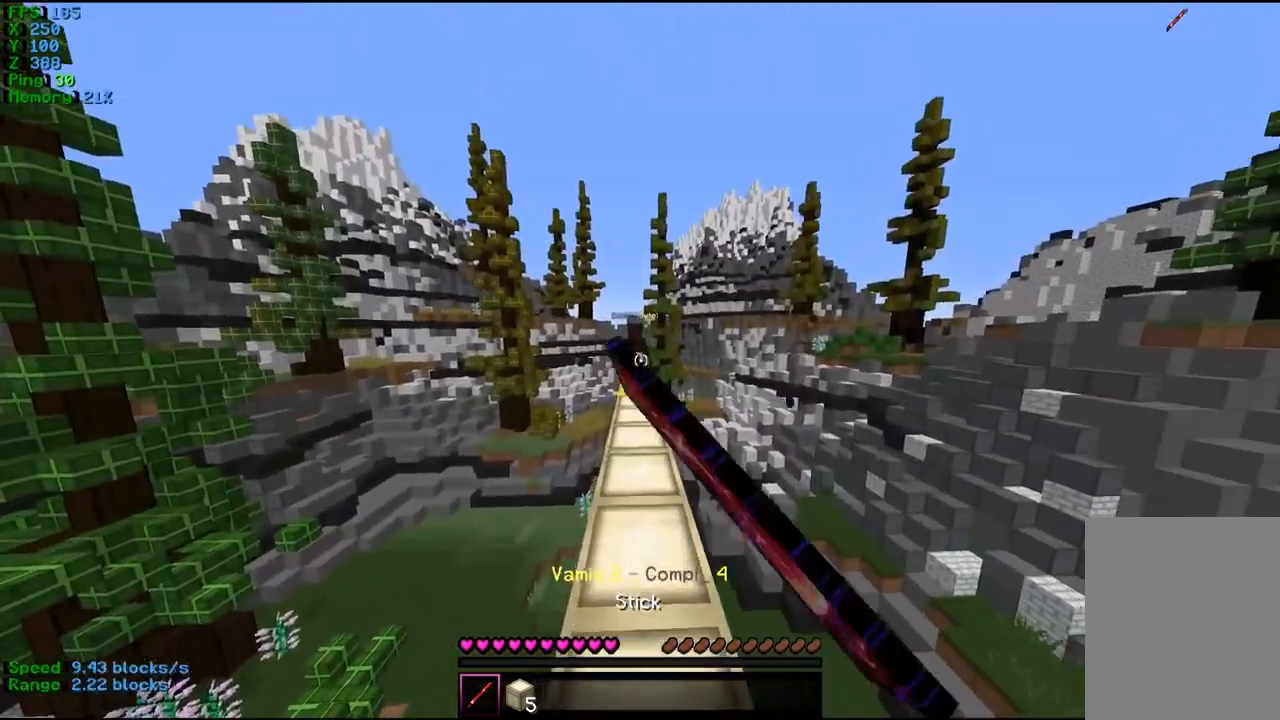
{"keys": ["w"], "mouse": [], "events": [[67, "s", "up"], [100, "w", "down"], [234, "mouse_left", "up"], [267, "w", "up"], [300, "s", "down"], [467, "s", "up"], [467, "w", "down"]]}
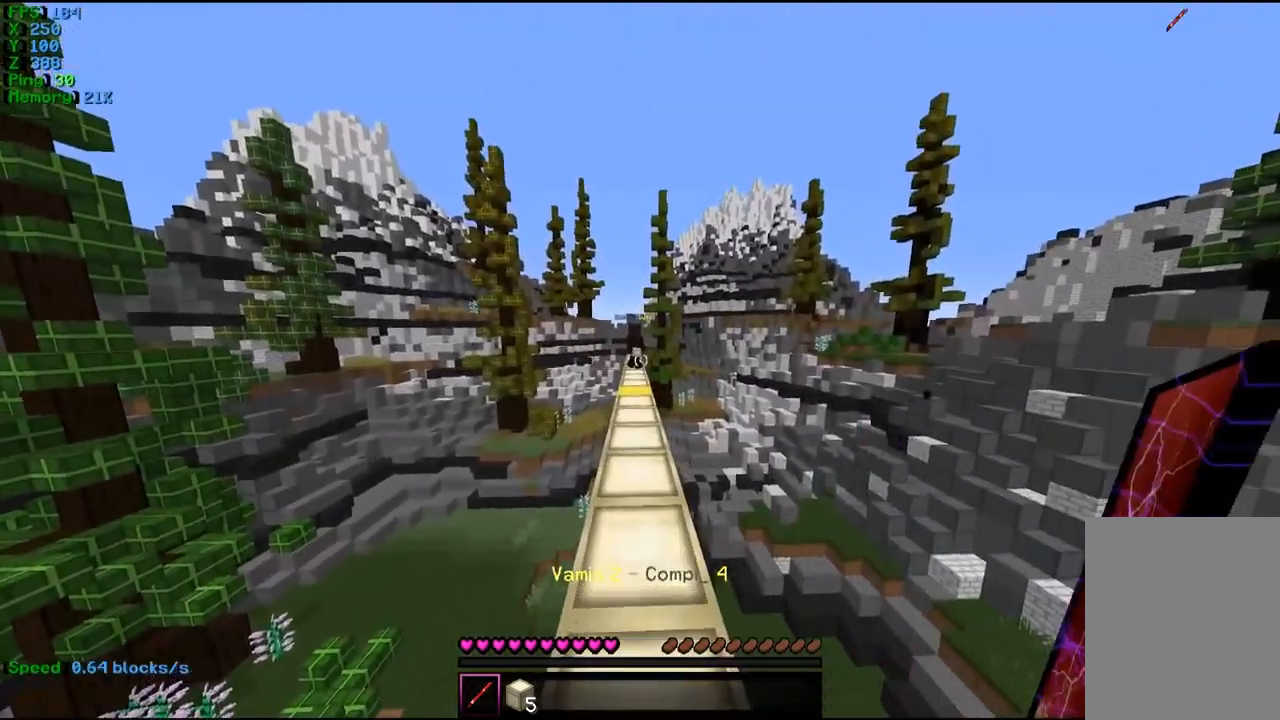
{"keys": [], "mouse": ["left"], "events": [[134, "mouse_left", "down"], [200, "w", "up"], [300, "s", "down"], [500, "s", "up"]]}
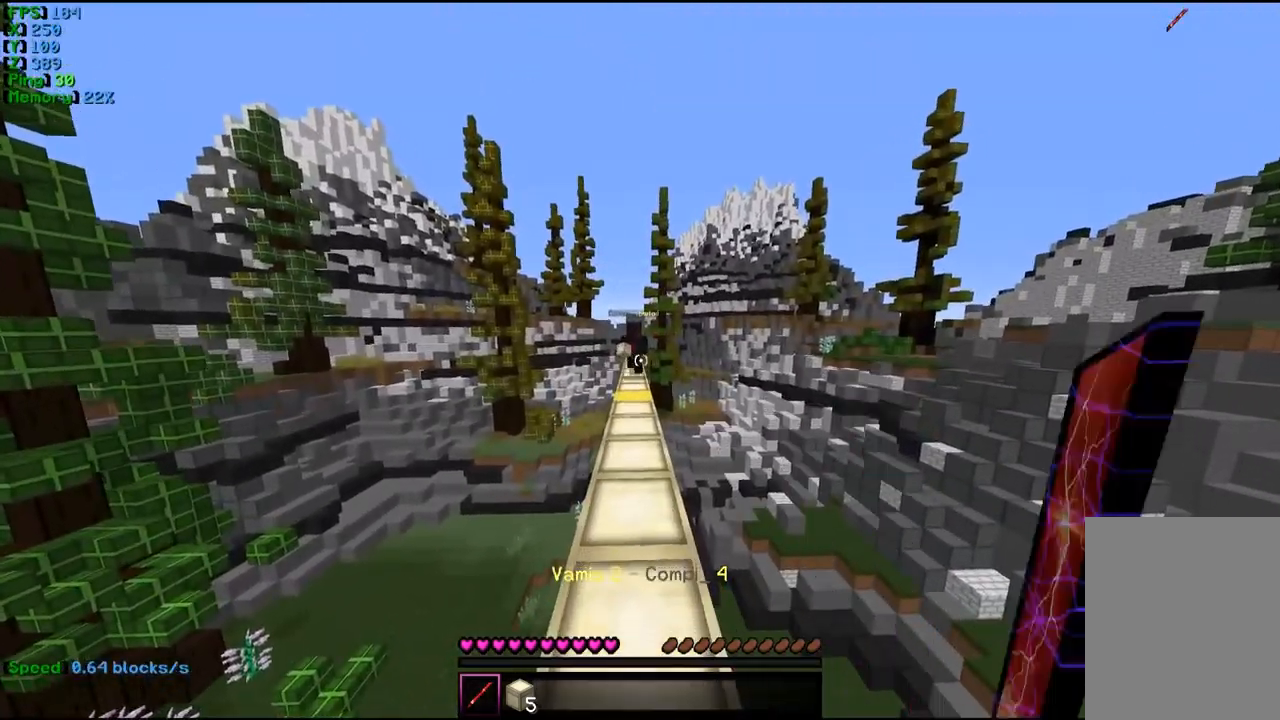
{"keys": ["s"], "mouse": [], "events": [[67, "mouse_left", "up"], [100, "w", "down"], [167, "mouse_left", "down"], [267, "mouse_left", "up"], [267, "w", "up"], [300, "s", "down"]]}
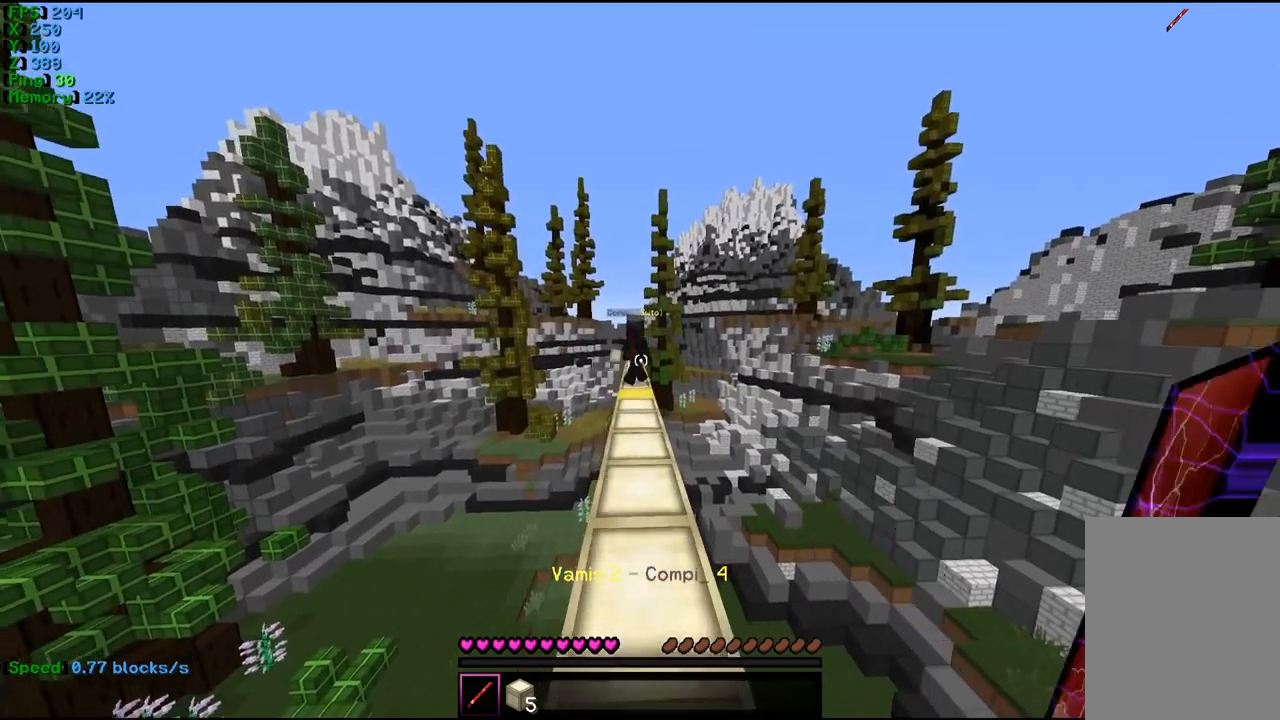
{"keys": ["s"], "mouse": []}
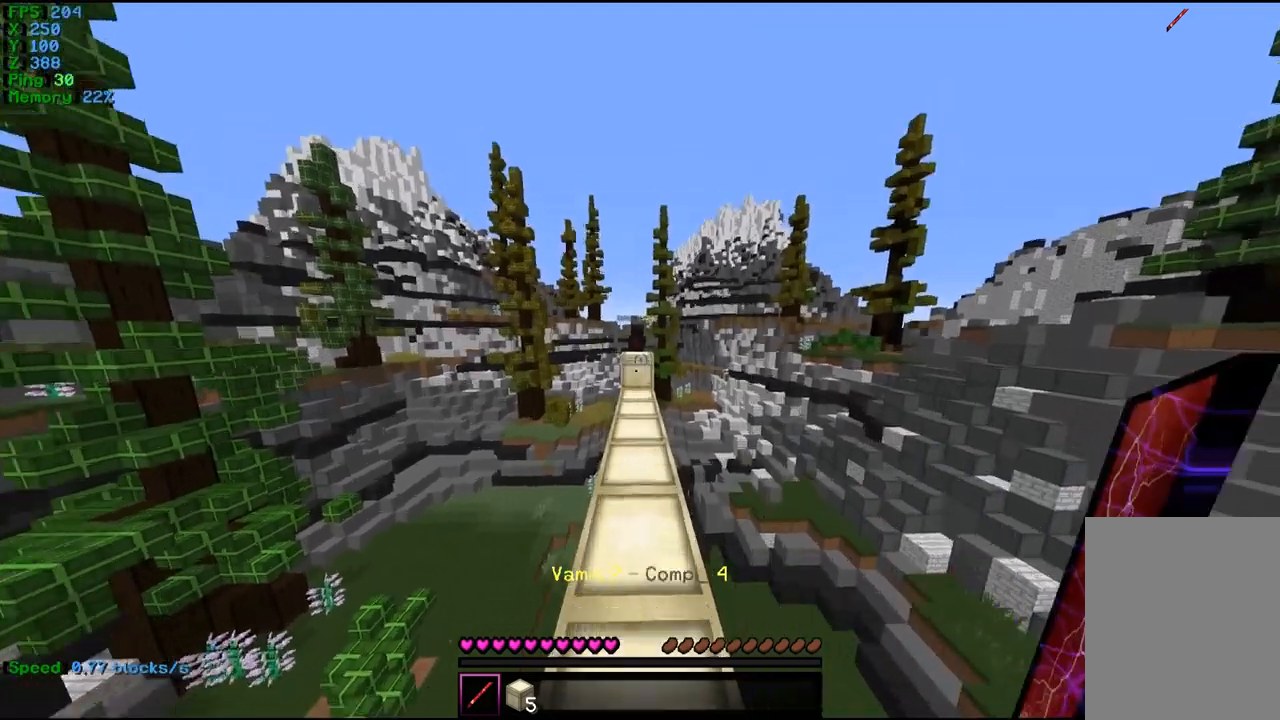
{"keys": [], "mouse": [], "events": [[200, "s", "up"]]}
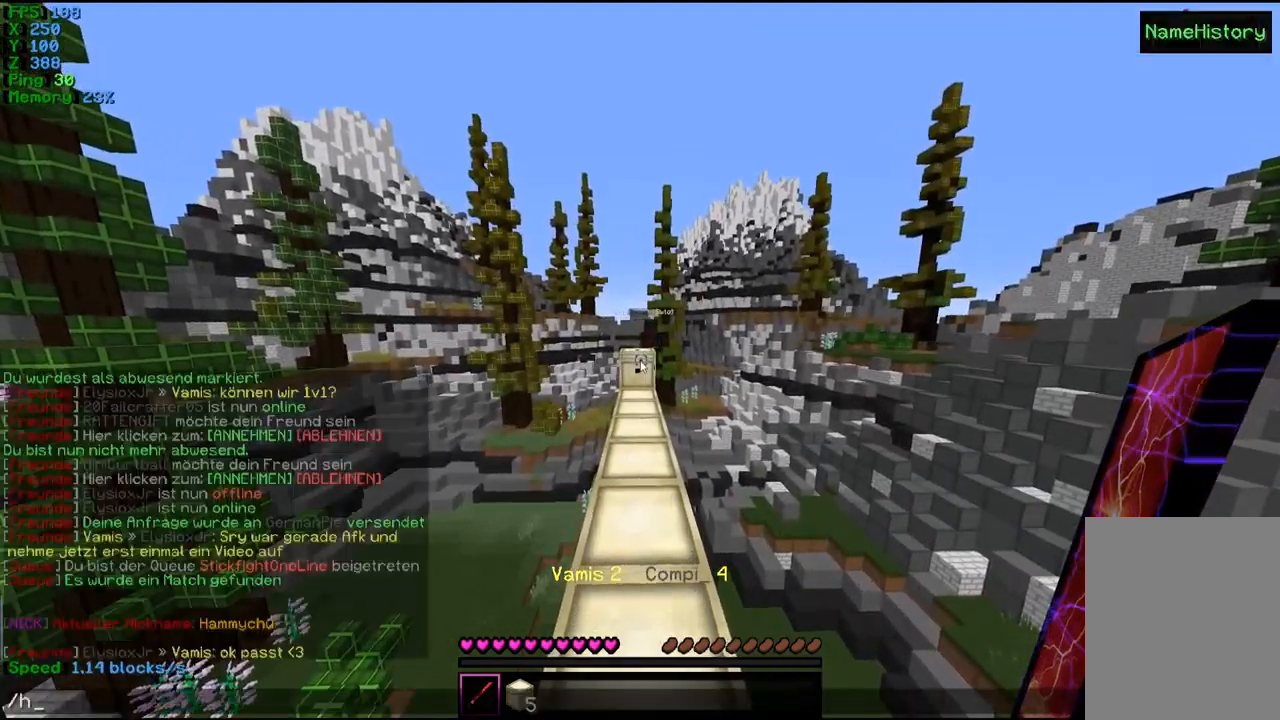
{"keys": [], "mouse": []}